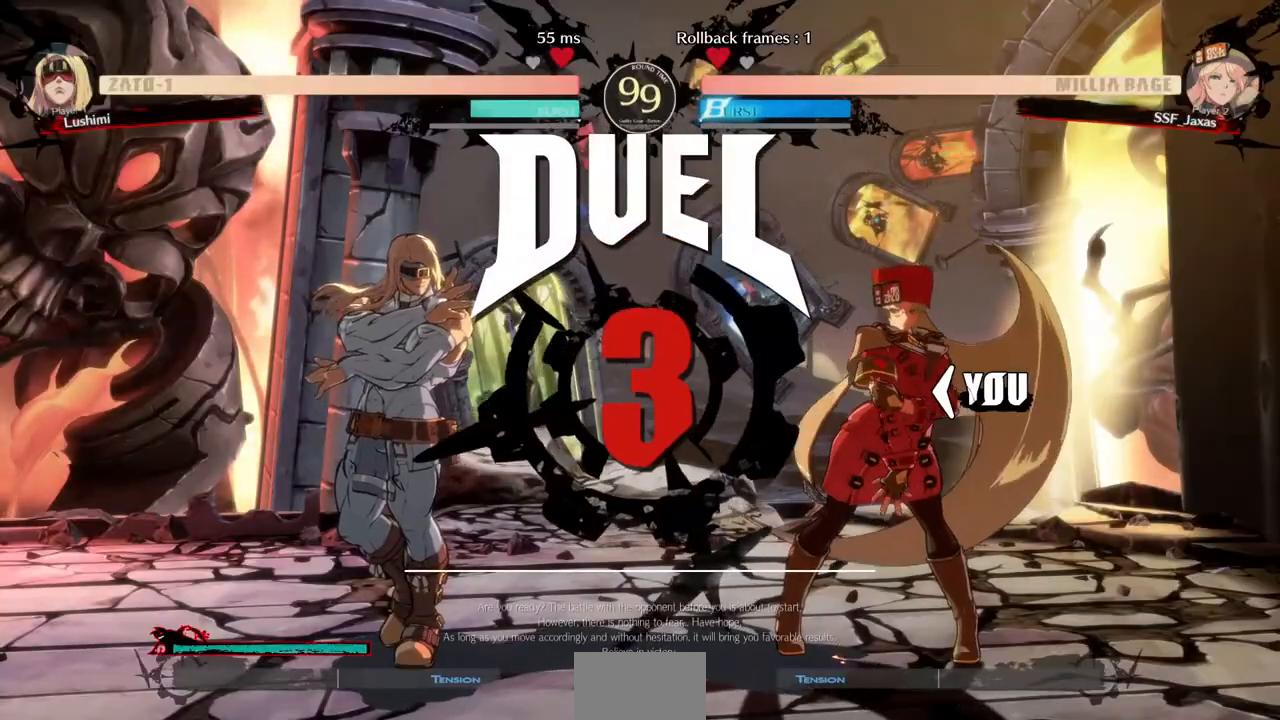
Gameplay with a controller (PlayStation layout); each line is a JSON object with the inputs held at the frame after it (dt_ms = milliseconds from this image to that frame). "events" lists button and stick changes between this image and that frame as [ms after this image, input, new state], when the widget could be followed in between. Not read: L3 R3 START.
{"dt_ms": 520, "buttons": ["DPAD_LEFT"], "events": [[80, "DPAD_LEFT", "down"], [80, "DPAD_RIGHT", "up"], [120, "DPAD_DOWN", "down"], [120, "DPAD_UP", "up"], [240, "DPAD_LEFT", "up"], [280, "DPAD_RIGHT", "down"], [320, "DPAD_DOWN", "up"], [440, "DPAD_LEFT", "down"], [440, "DPAD_RIGHT", "up"]]}
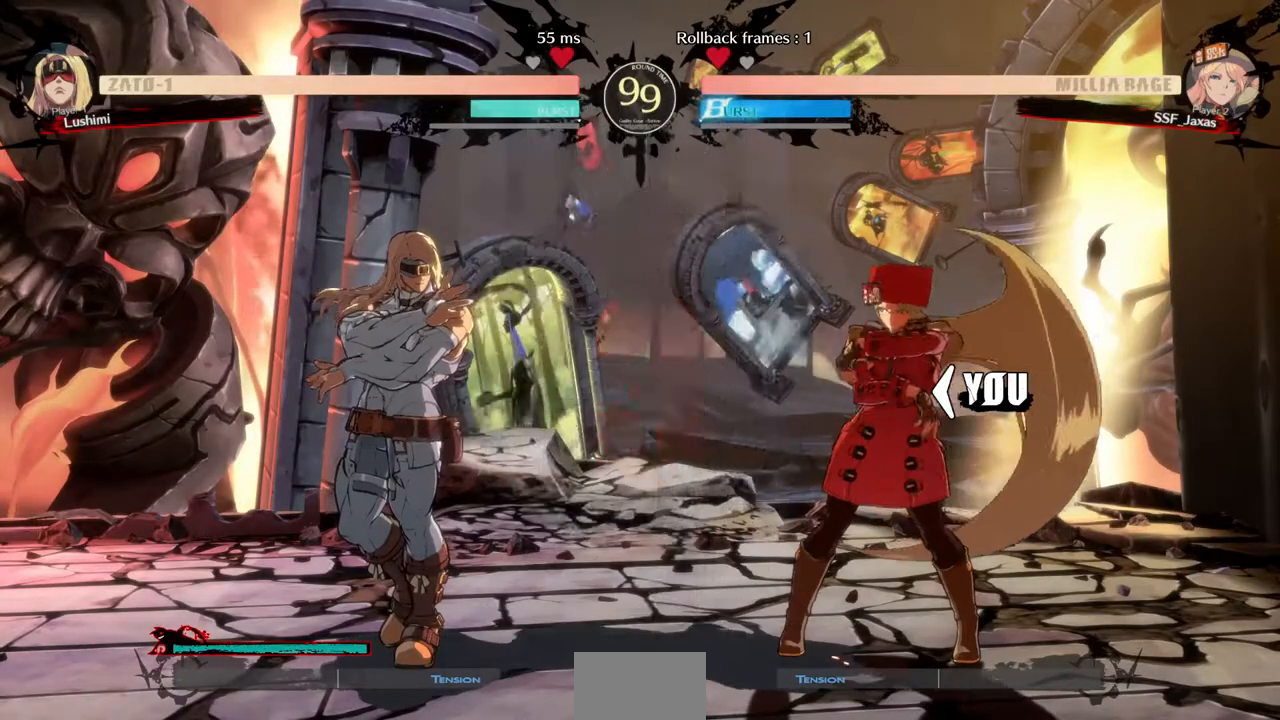
{"dt_ms": 480, "buttons": ["DPAD_LEFT"], "events": []}
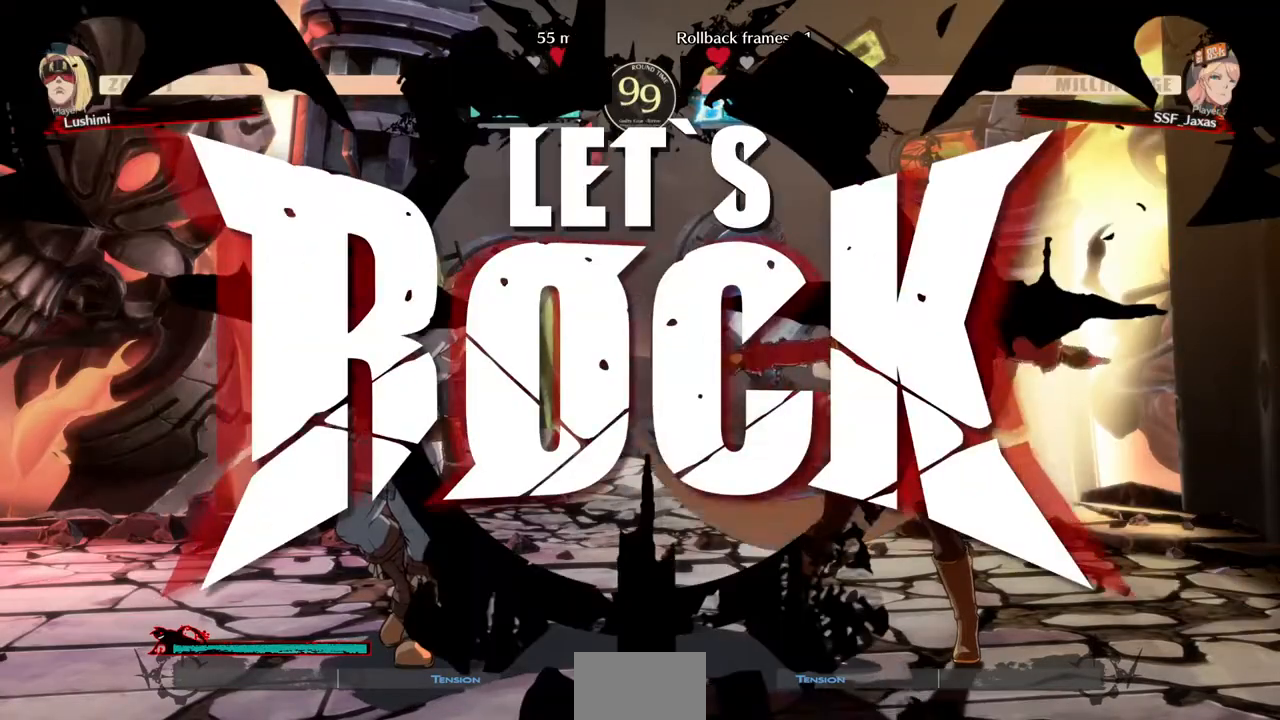
{"dt_ms": 520, "buttons": ["DPAD_RIGHT"]}
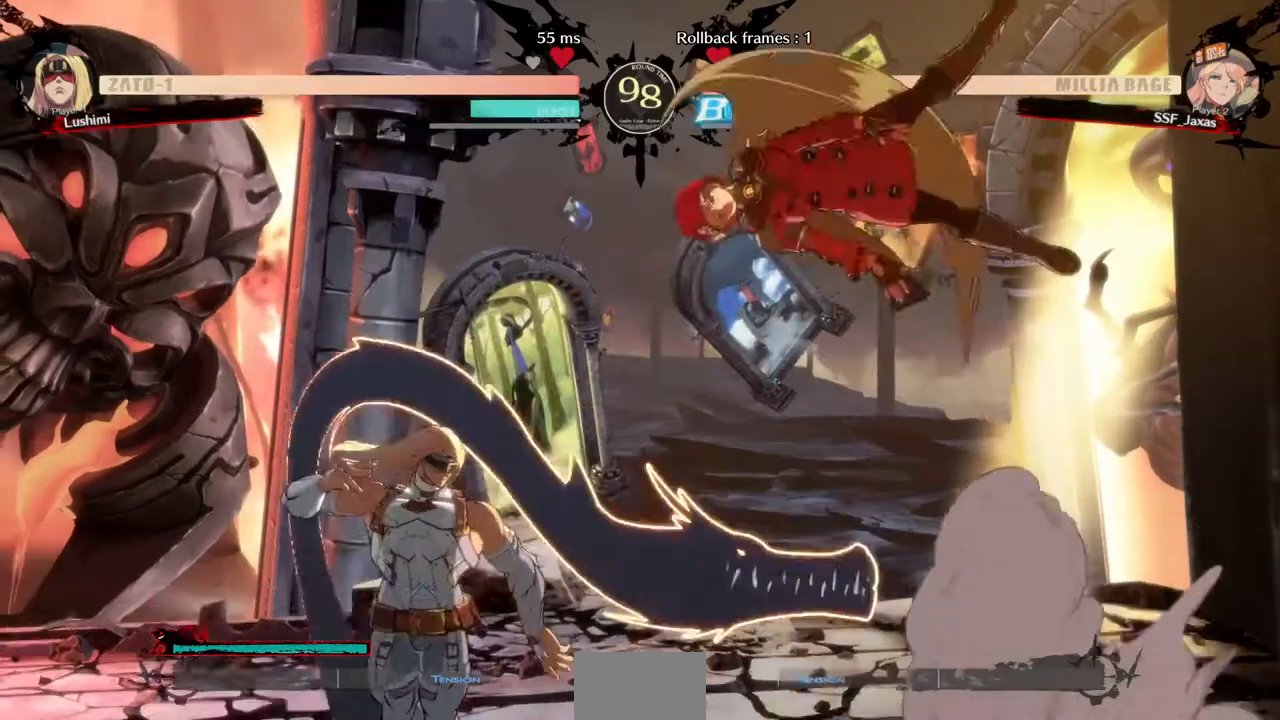
{"dt_ms": 480, "buttons": ["DPAD_RIGHT"], "events": [[240, "SQUARE", "down"], [360, "SQUARE", "up"]]}
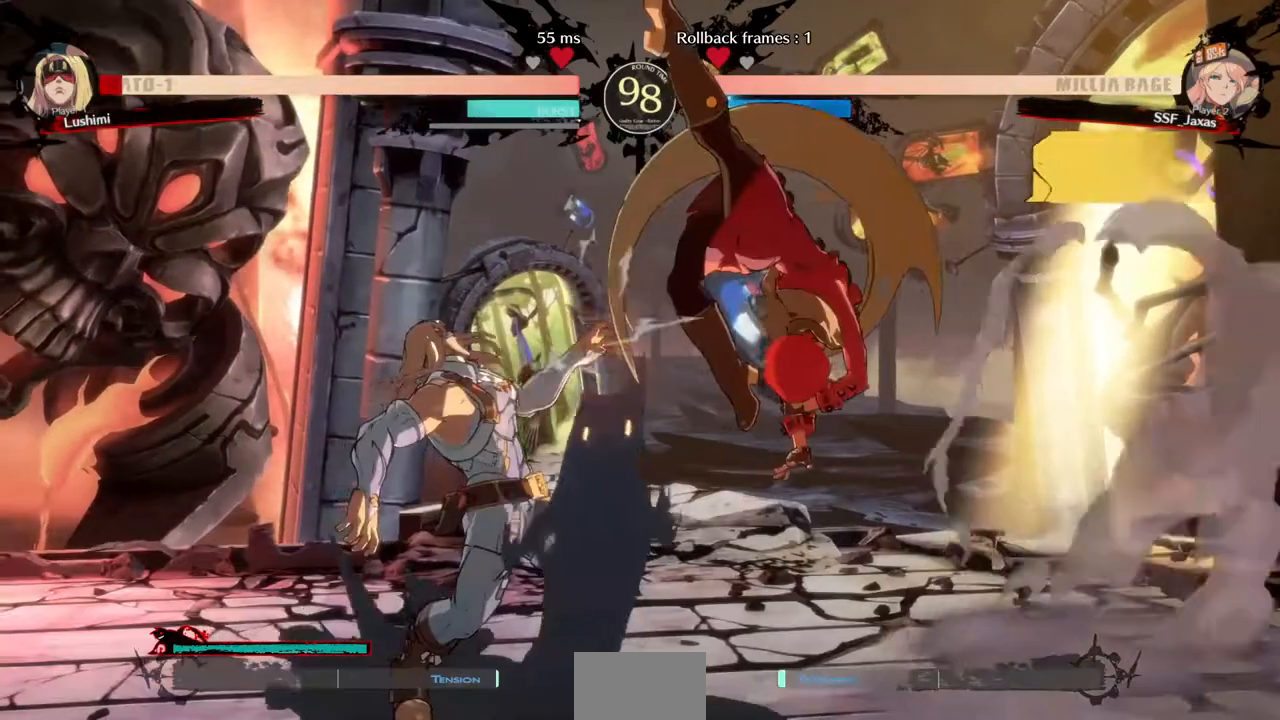
{"dt_ms": 520, "buttons": [], "events": [[40, "DPAD_RIGHT", "up"], [120, "DPAD_LEFT", "down"], [400, "DPAD_LEFT", "up"], [400, "SQUARE", "down"], [480, "SQUARE", "up"]]}
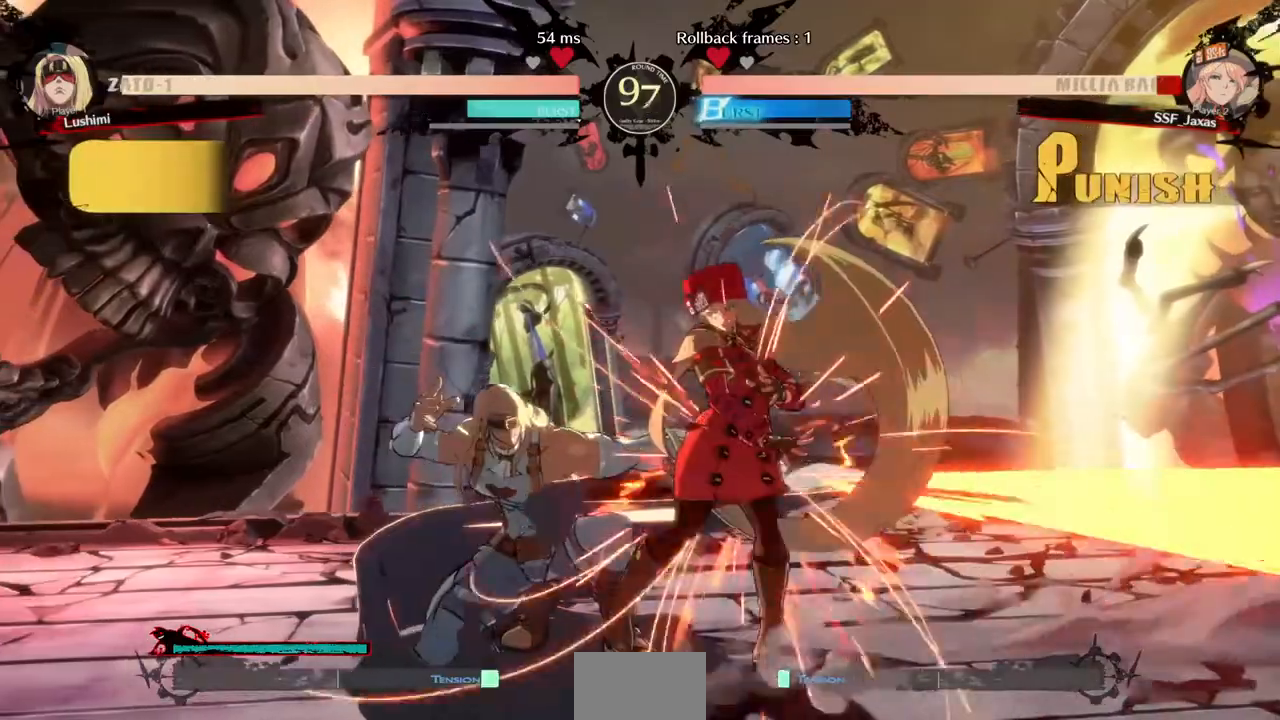
{"dt_ms": 480, "buttons": ["DPAD_DOWN", "DPAD_RIGHT"], "events": [[240, "DPAD_DOWN", "down"], [240, "DPAD_RIGHT", "down"]]}
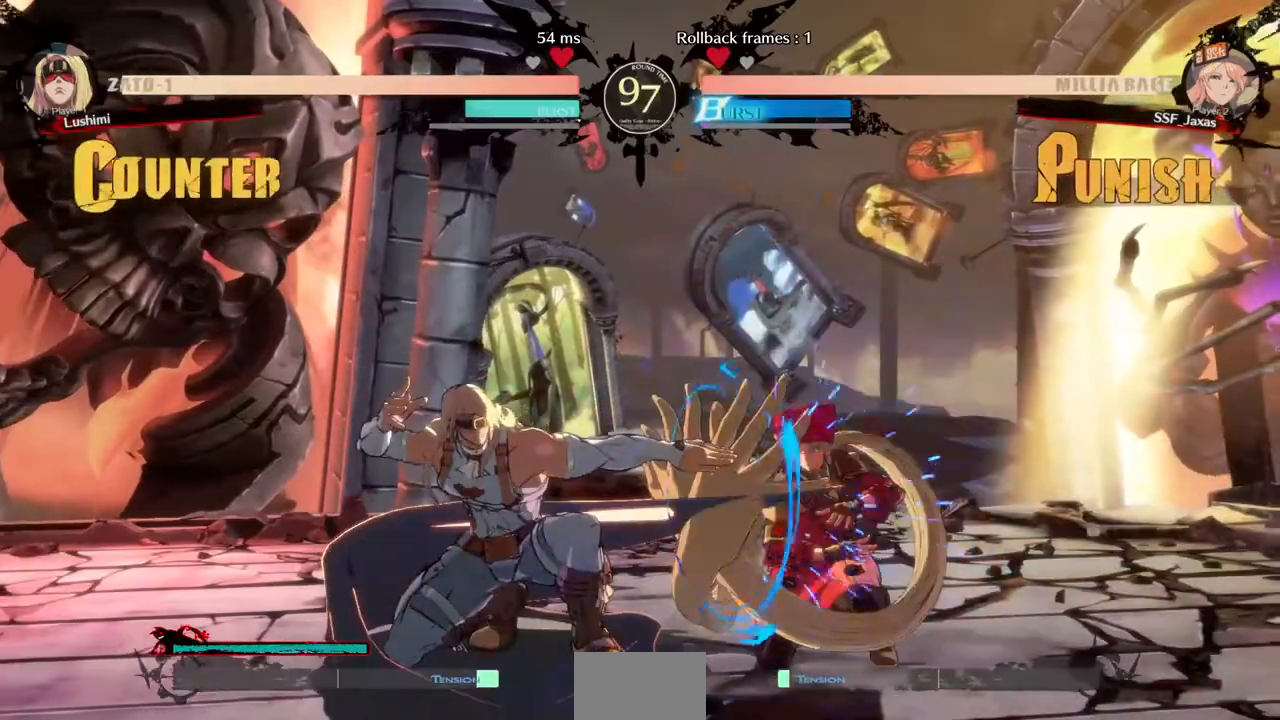
{"dt_ms": 520, "buttons": [], "events": [[360, "DPAD_DOWN", "up"], [360, "DPAD_RIGHT", "up"], [360, "DPAD_UP", "down"], [440, "DPAD_UP", "up"]]}
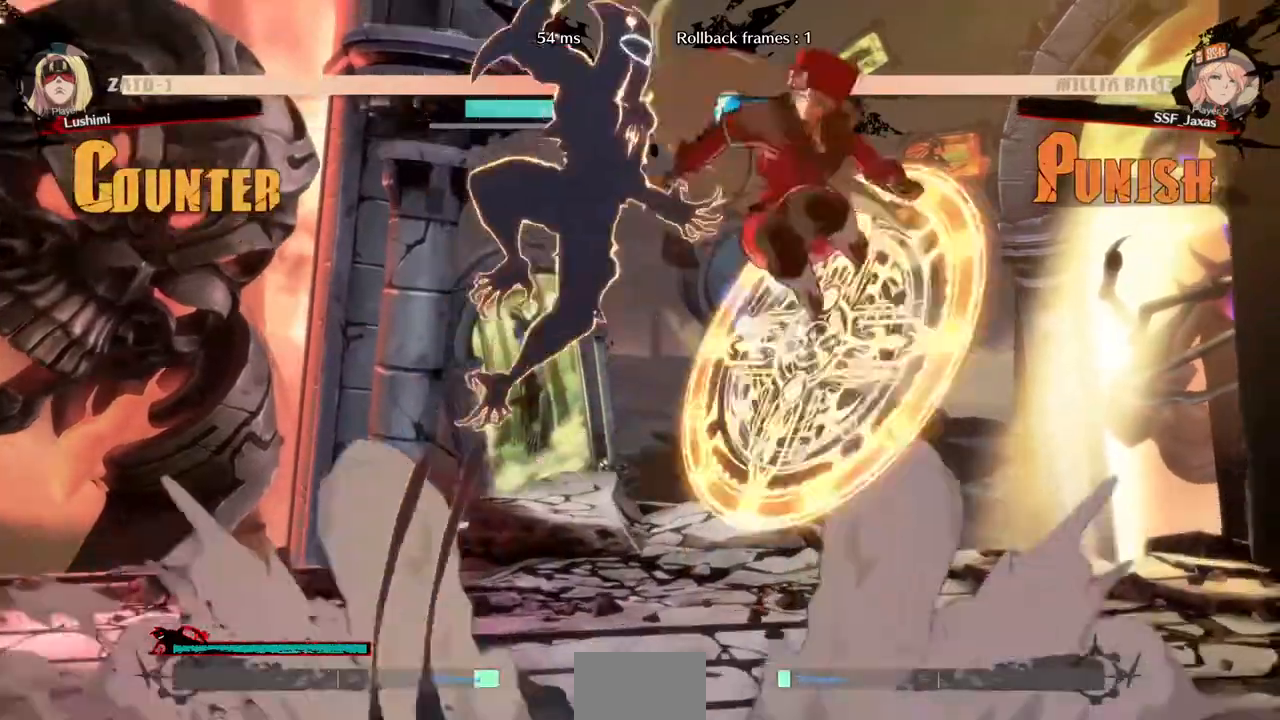
{"dt_ms": 1000, "buttons": ["DPAD_LEFT"]}
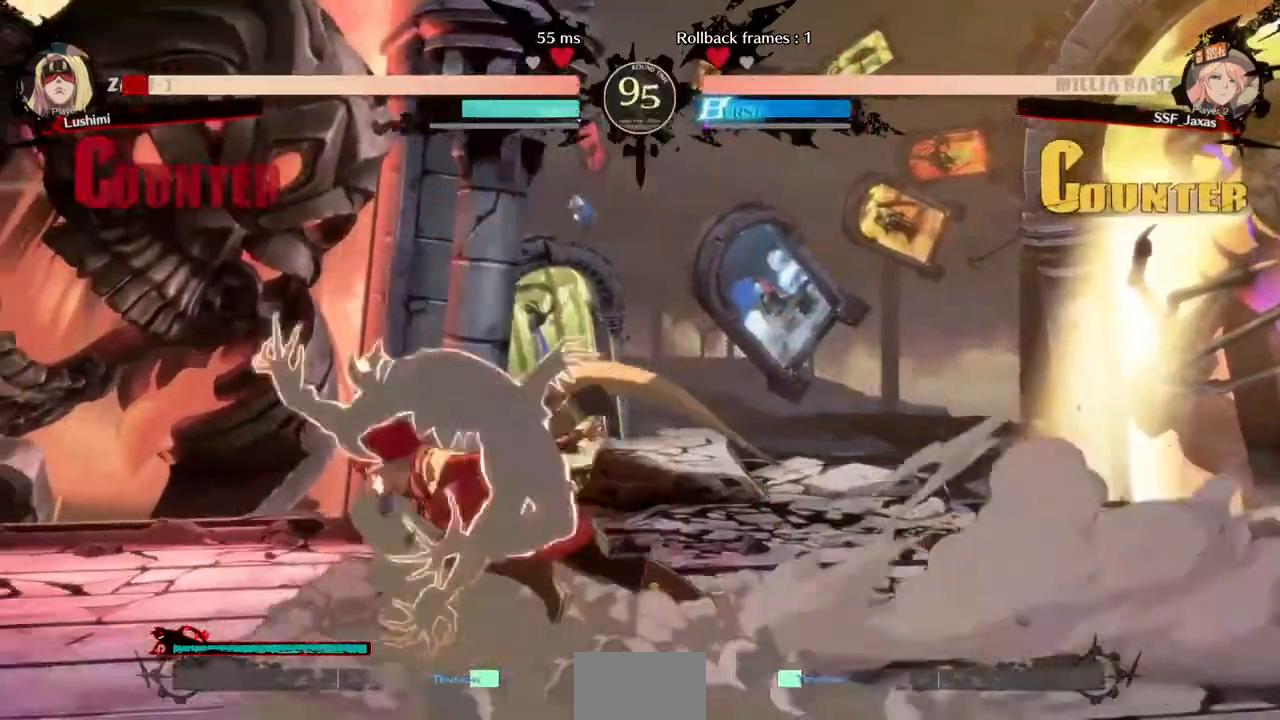
{"dt_ms": 480, "buttons": [], "events": [[240, "DPAD_LEFT", "up"], [240, "TRIANGLE", "down"], [320, "TRIANGLE", "up"]]}
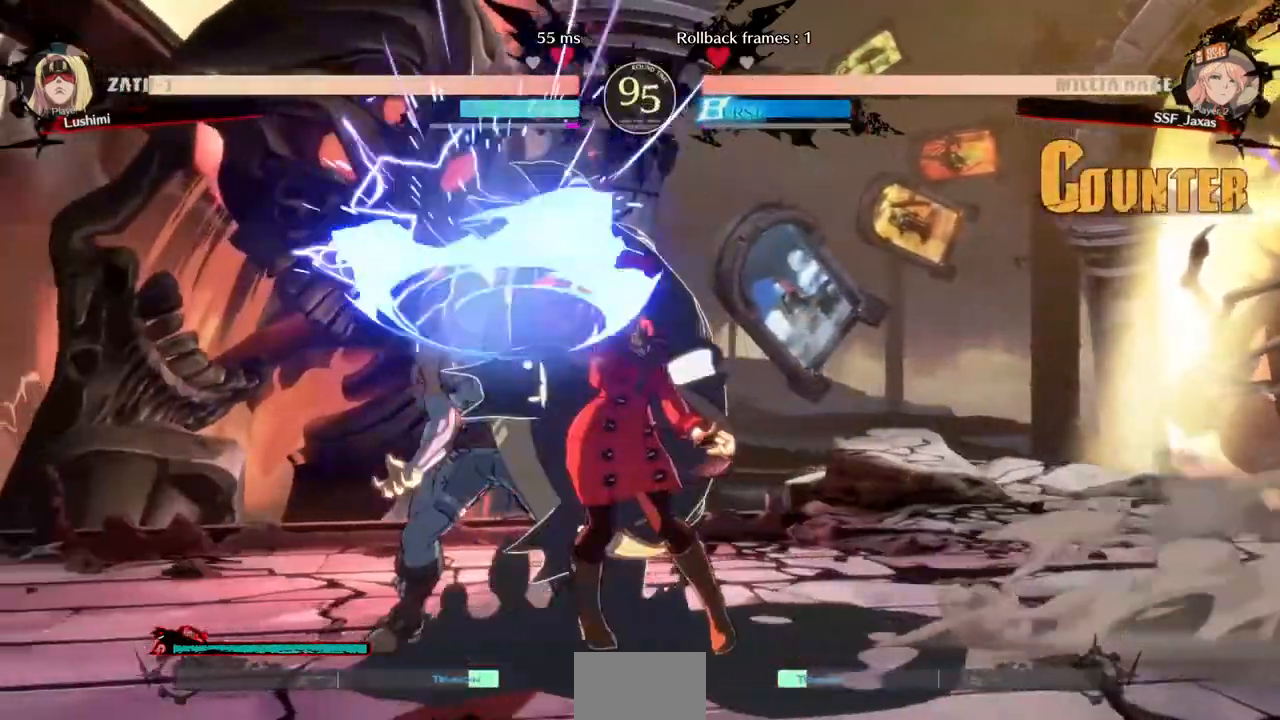
{"dt_ms": 520, "buttons": [], "events": [[200, "CROSS", "down"], [280, "CROSS", "up"]]}
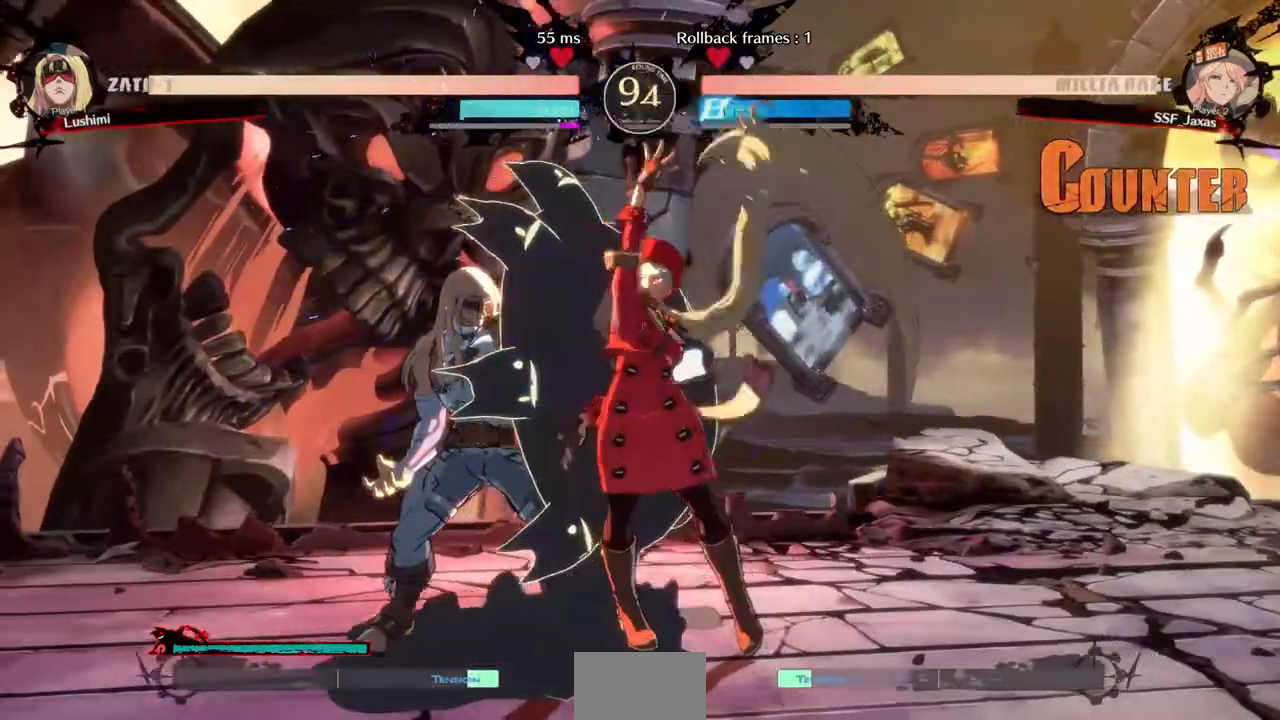
{"dt_ms": 480, "buttons": [], "events": [[80, "DPAD_DOWN", "down"], [120, "TRIANGLE", "down"], [160, "DPAD_DOWN", "up"], [240, "L2", "down"], [240, "TRIANGLE", "up"], [320, "L2", "up"]]}